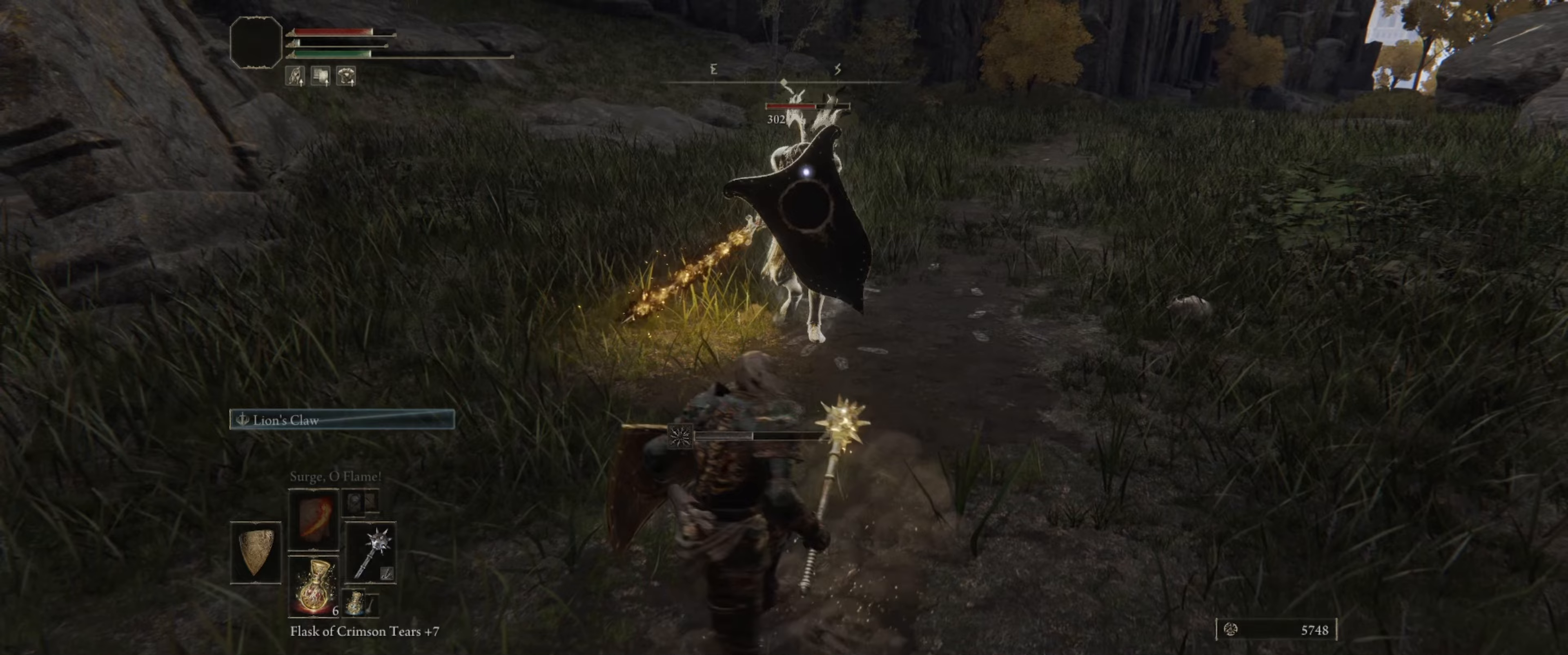
Gameplay with a controller (Xbox layout); each line is a JSON object with the inputs held at the frame after it (dt_ms = milliseconds from this image to that frame). "events" lists button and stick changes between this image and that frame as [ms after this image, input, new state], when the widget could be followed in between. Not read: L3 R1 R3.
{"dt_ms": 133, "buttons": [], "left_stick": "up-left", "right_stick": "center", "events": [[133, "left_stick", "up-left"]]}
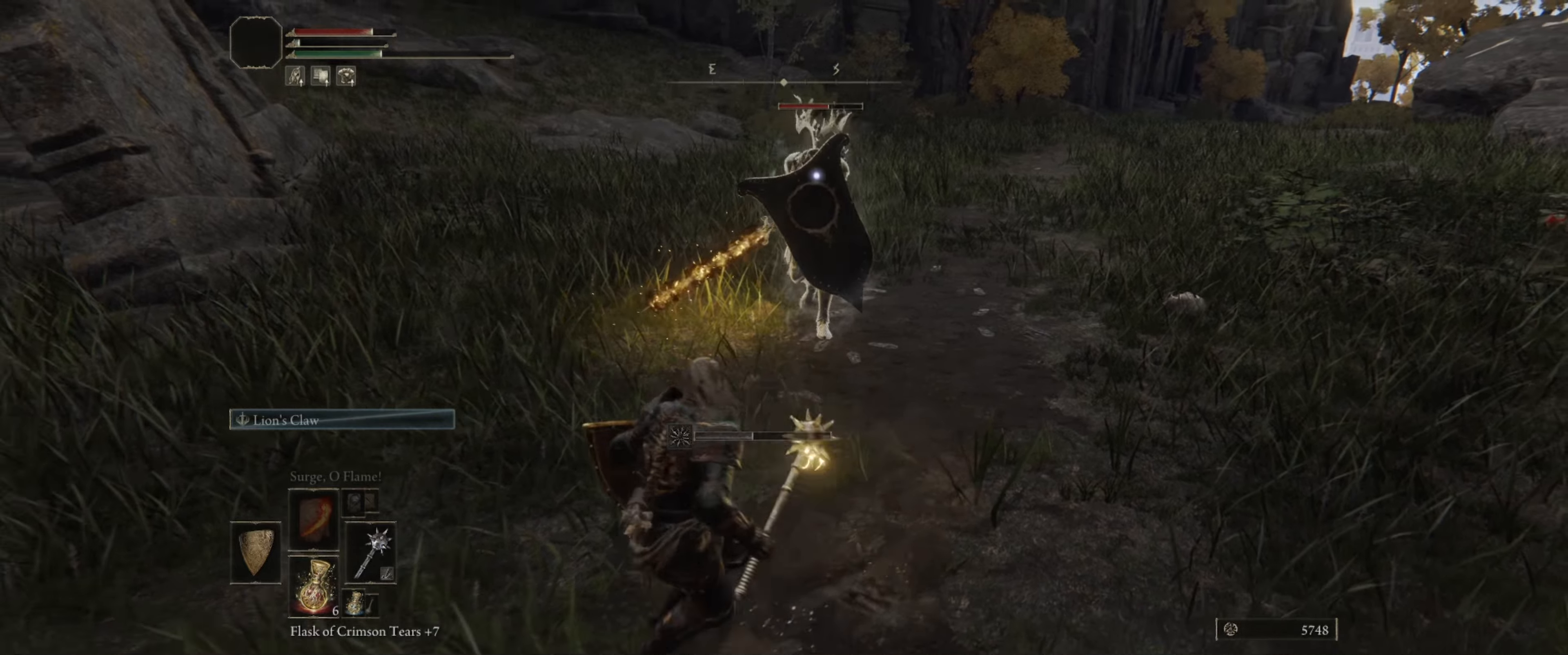
{"dt_ms": 500, "buttons": [], "left_stick": "up", "right_stick": "center", "events": [[34, "left_stick", "up"]]}
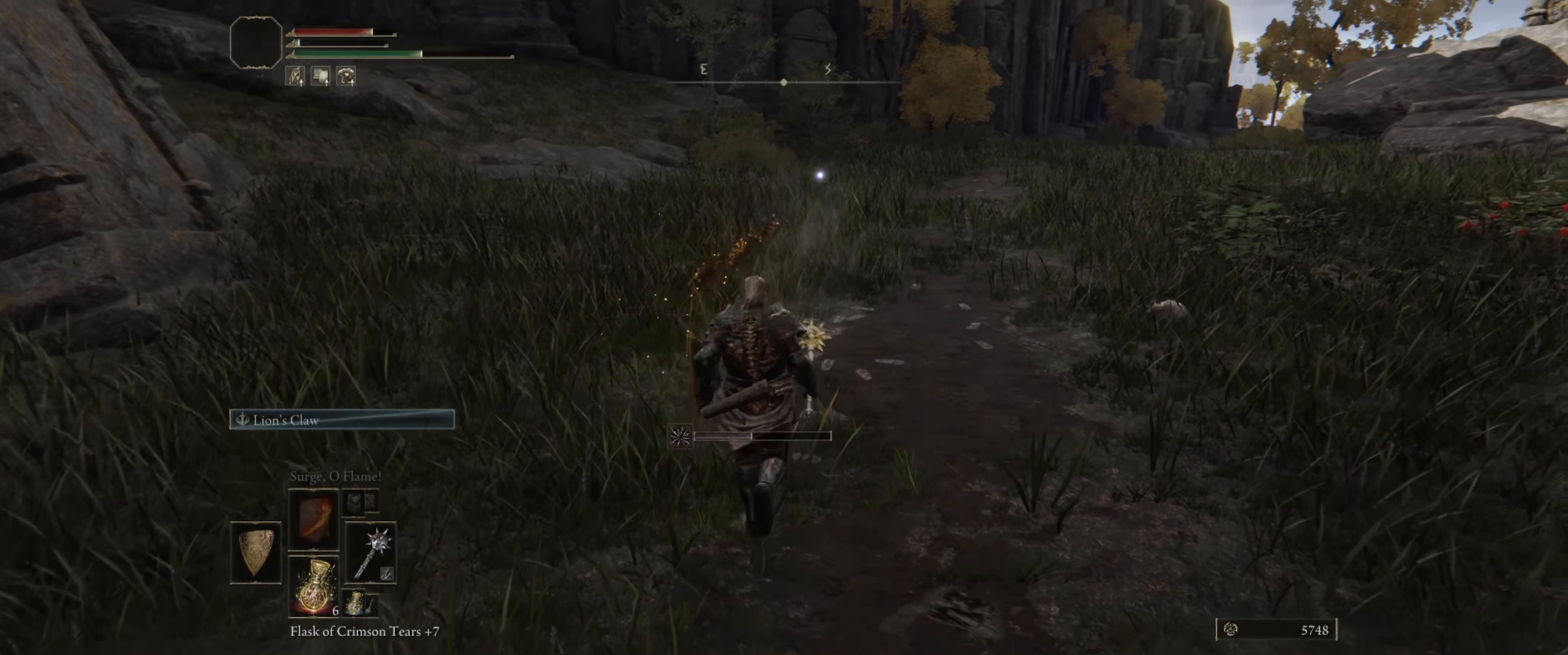
{"dt_ms": 500, "buttons": [], "left_stick": "up", "right_stick": "center", "events": []}
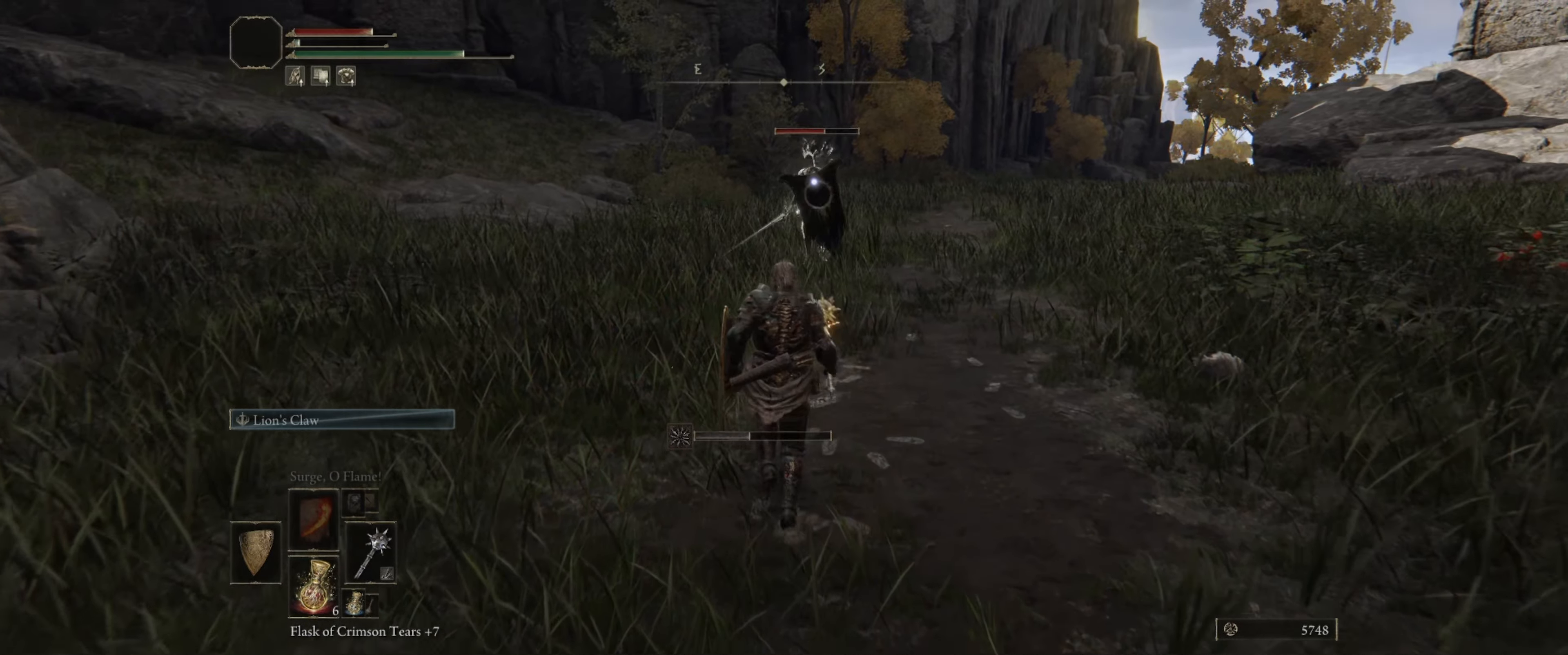
{"dt_ms": 500, "buttons": [], "left_stick": "center", "right_stick": "center", "events": [[134, "left_stick", "up-right"], [500, "left_stick", "center"]]}
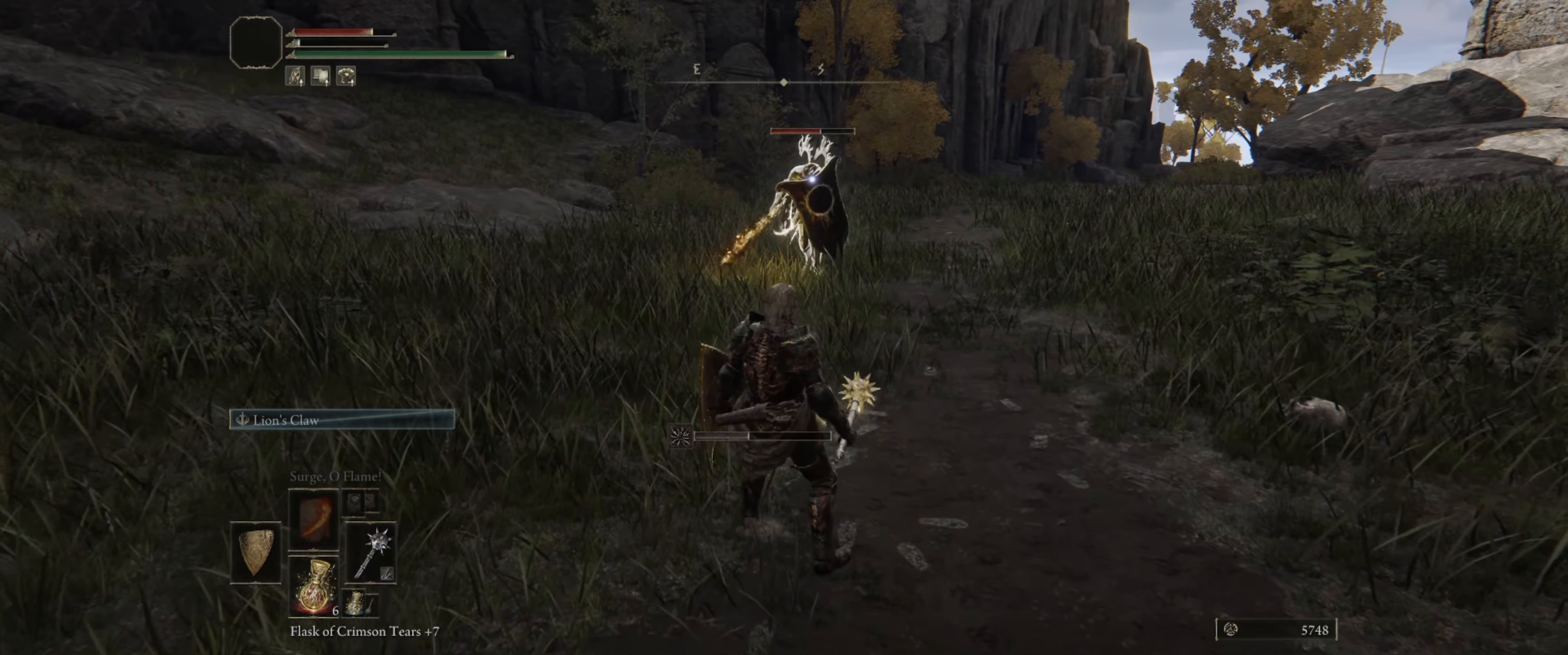
{"dt_ms": 500, "buttons": [], "left_stick": "center", "right_stick": "center", "events": [[84, "left_stick", "down"], [450, "left_stick", "center"]]}
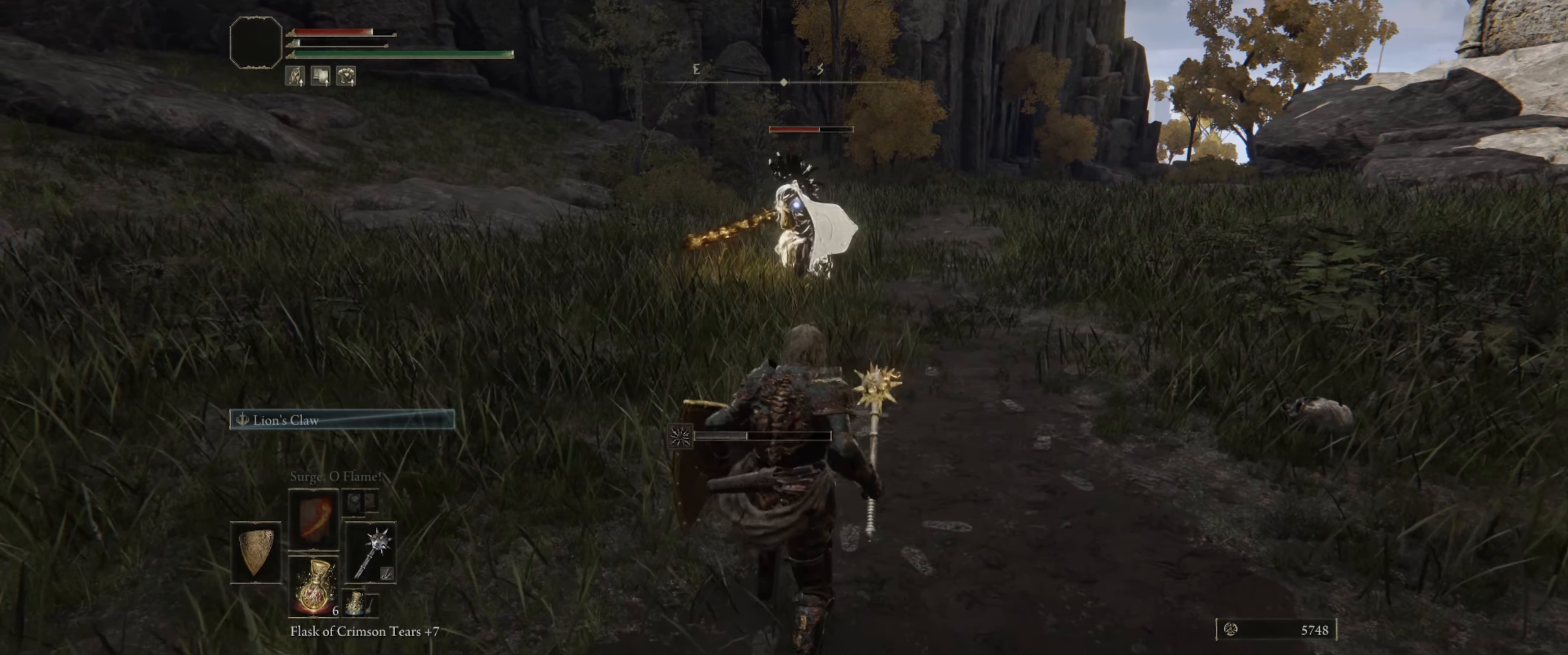
{"dt_ms": 500, "buttons": ["L1"], "left_stick": "up", "right_stick": "center", "events": [[84, "left_stick", "up"], [167, "L1", "down"]]}
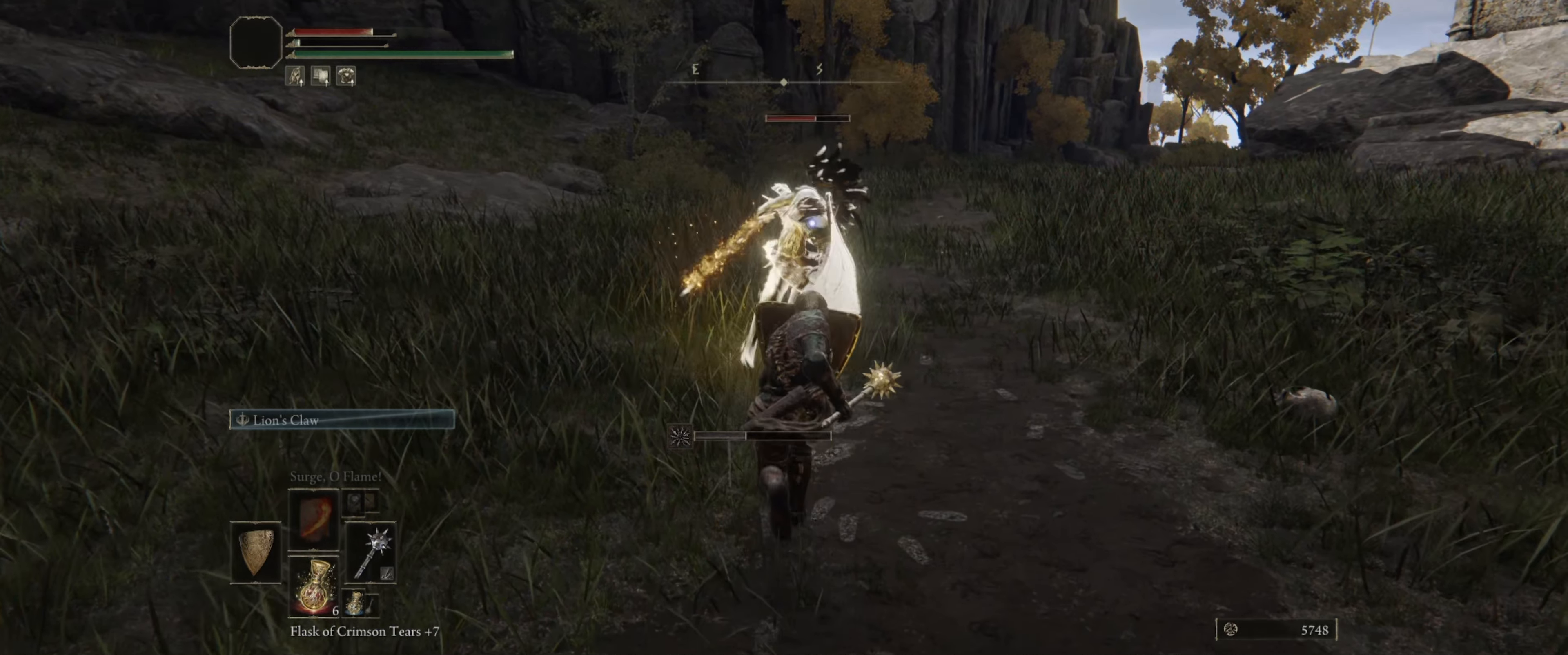
{"dt_ms": 500, "buttons": ["L1"], "left_stick": "up", "right_stick": "center", "events": [[300, "R2", "down"], [467, "R2", "up"]]}
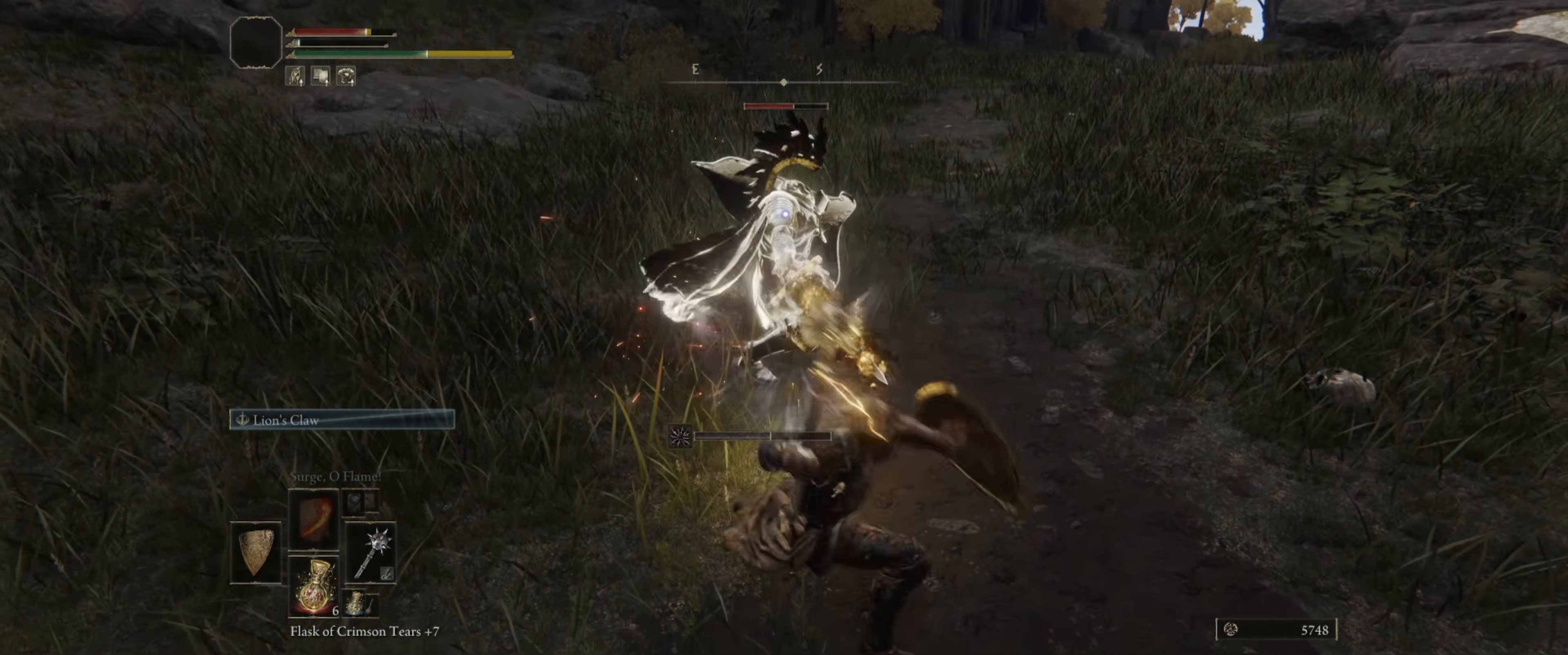
{"dt_ms": 500, "buttons": [], "left_stick": "center", "right_stick": "center", "events": [[134, "L1", "up"], [200, "left_stick", "center"]]}
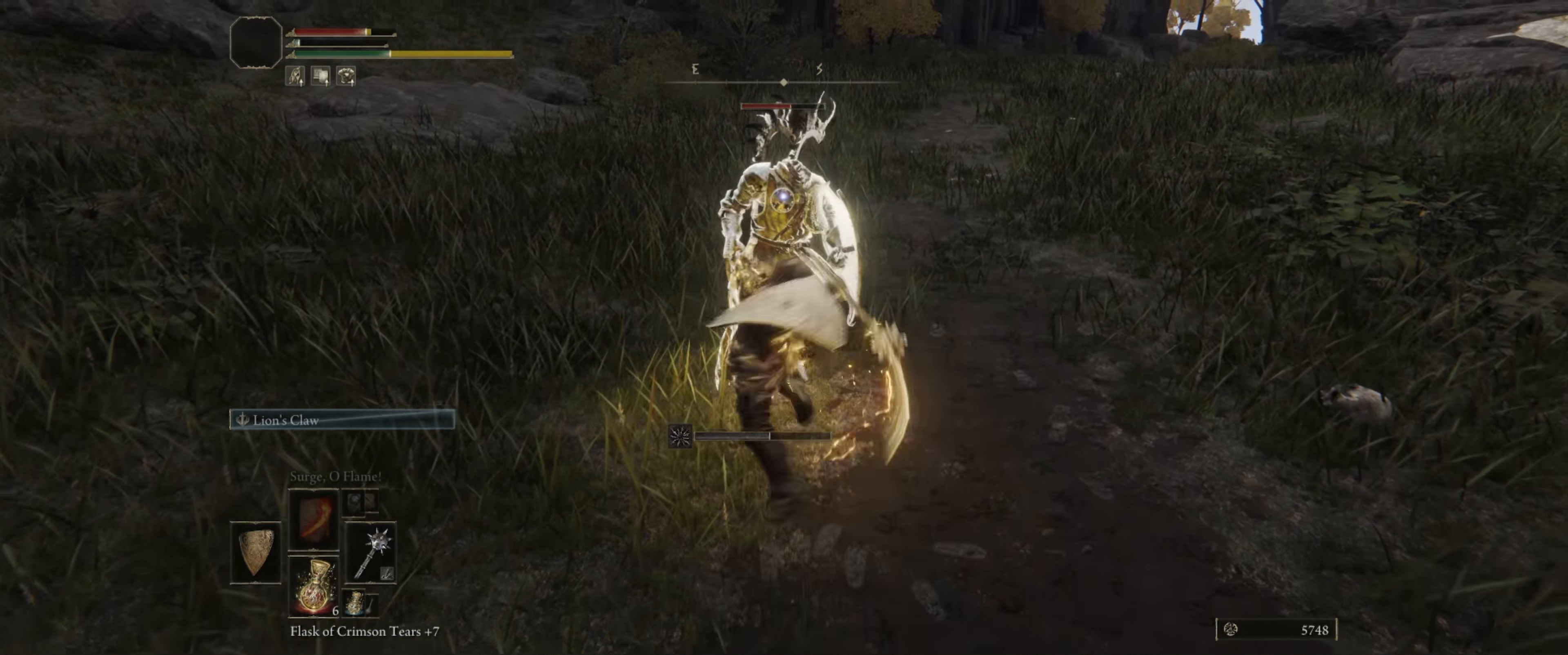
{"dt_ms": 500, "buttons": [], "left_stick": "down", "right_stick": "center", "events": [[167, "left_stick", "down"]]}